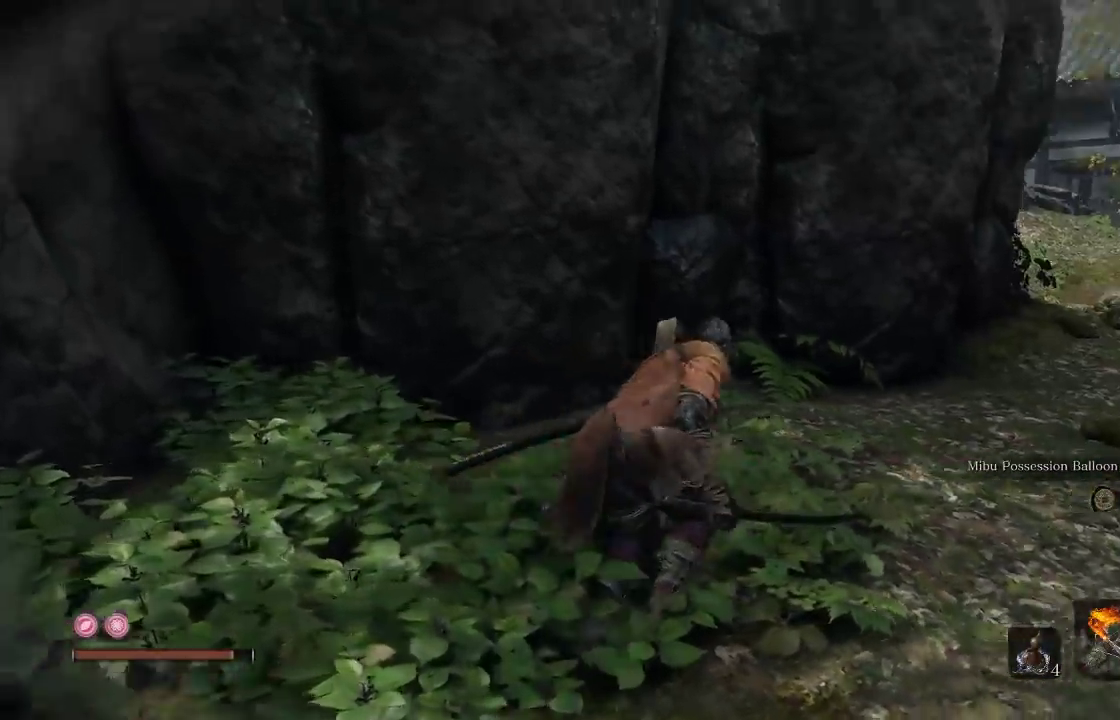
Gameplay with a controller (Xbox layout); each line is a JSON object with the inputs held at the frame after it. "events" lists button and stick changes between this image and that frame as [ms after this image, input, new state], when the widget could be followed in between. Not read: L2 R2.
{"buttons": [], "left_stick": "up-right", "right_stick": "center", "events": [[83, "right_stick", "center"], [217, "right_stick", "right"], [400, "right_stick", "center"]]}
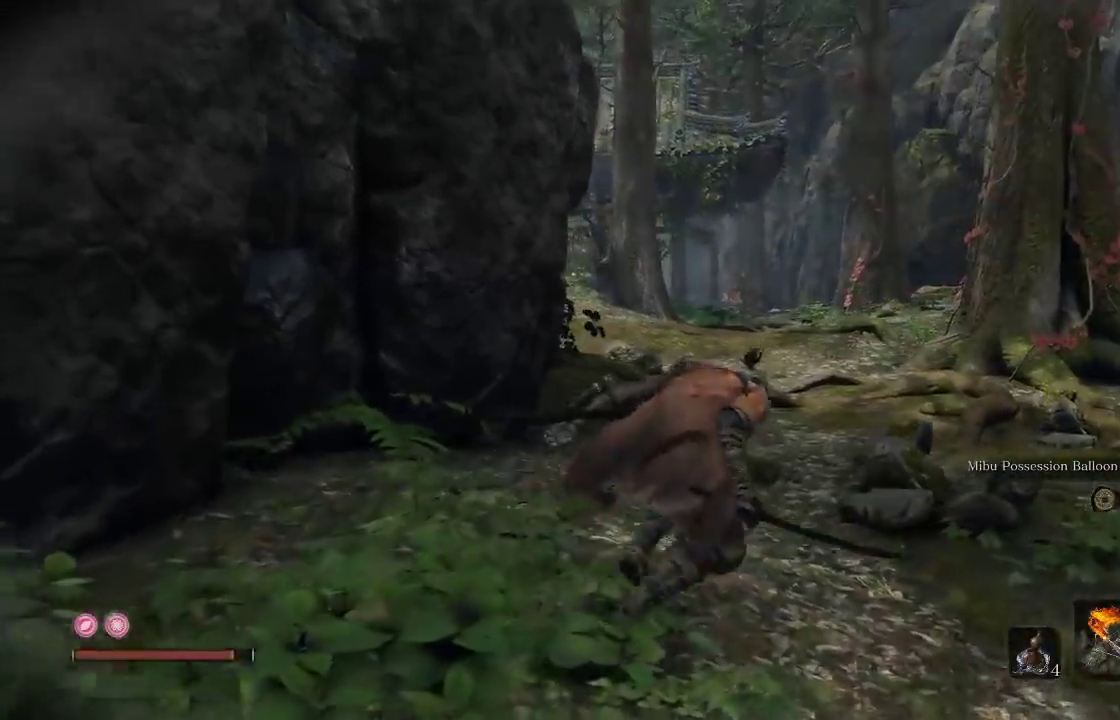
{"buttons": [], "left_stick": "up-right", "right_stick": "center", "events": [[233, "right_stick", "left"], [283, "left_stick", "up"], [400, "left_stick", "up-right"], [417, "right_stick", "center"]]}
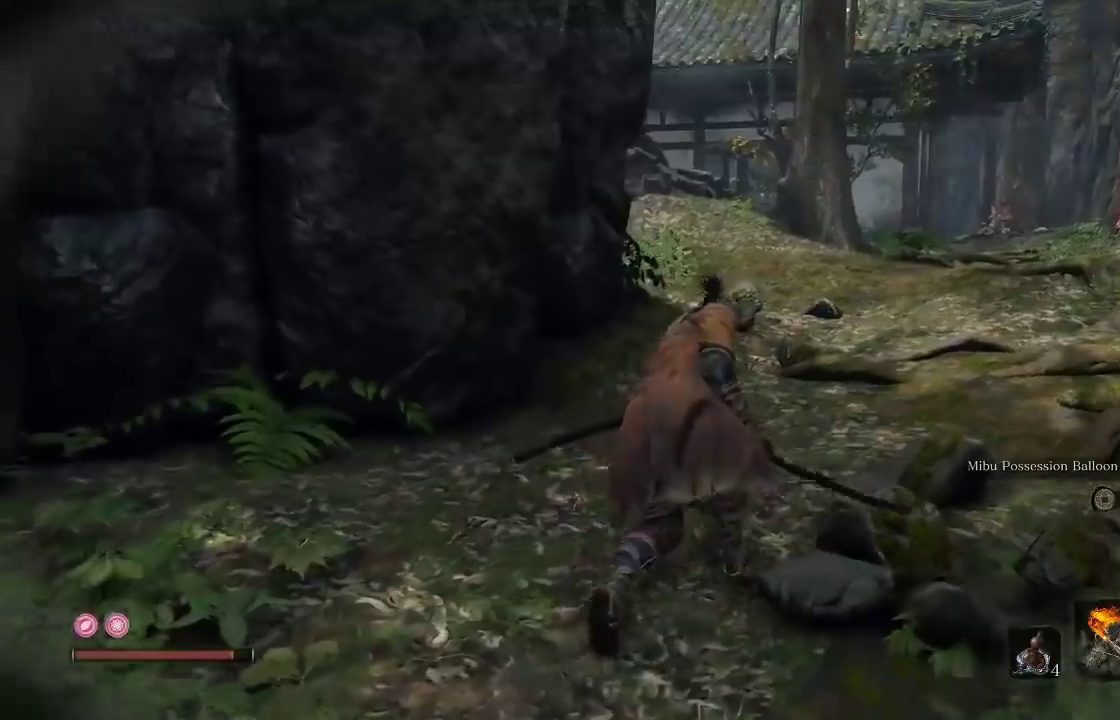
{"buttons": [], "left_stick": "up-right", "right_stick": "center", "events": [[250, "right_stick", "left"], [433, "right_stick", "center"]]}
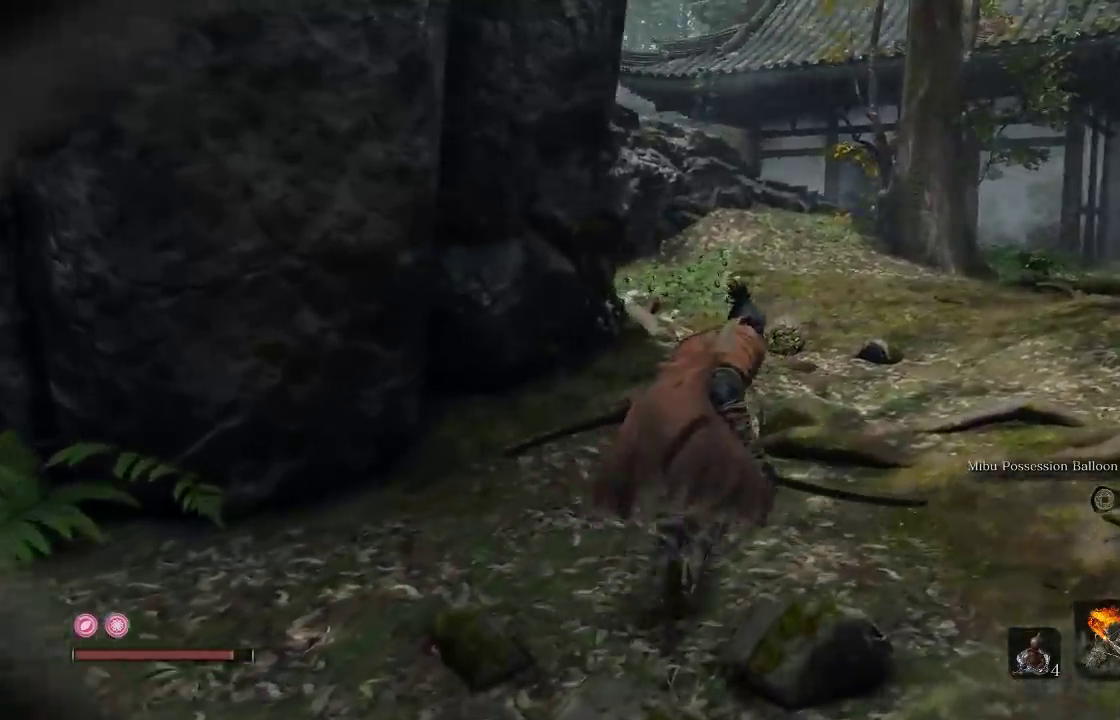
{"buttons": [], "left_stick": "up-right", "right_stick": "center", "events": [[50, "right_stick", "left"], [217, "right_stick", "center"]]}
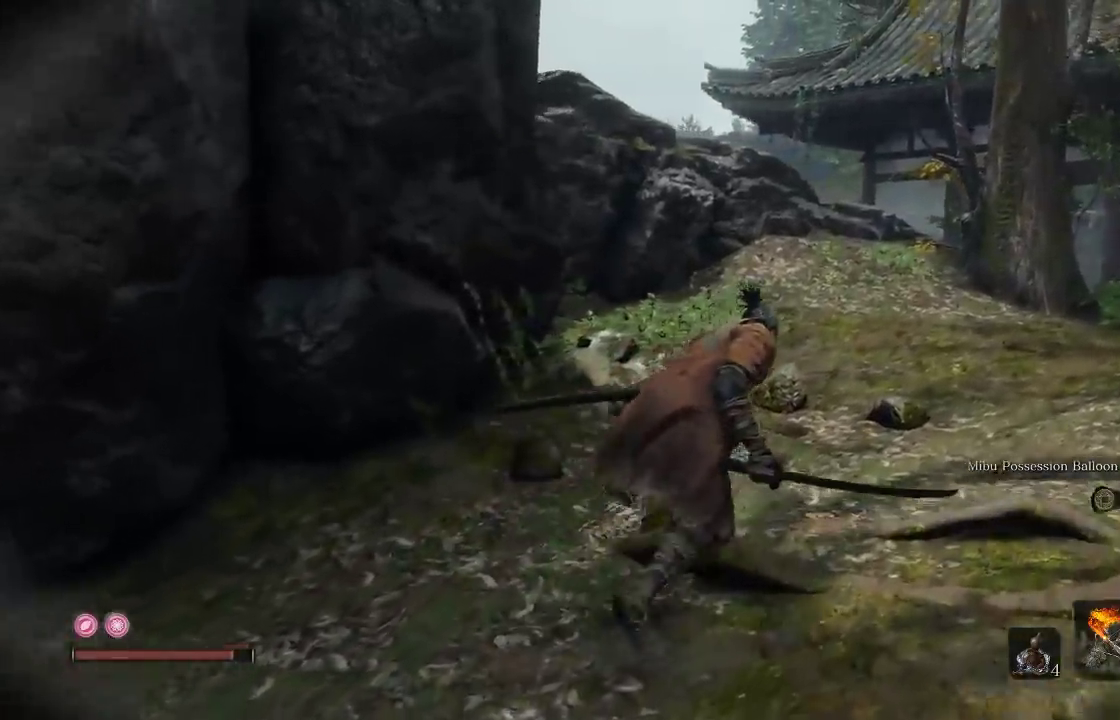
{"buttons": [], "left_stick": "up-right", "right_stick": "center", "events": [[83, "right_stick", "left"], [233, "right_stick", "center"], [250, "left_stick", "up"], [450, "left_stick", "up-right"]]}
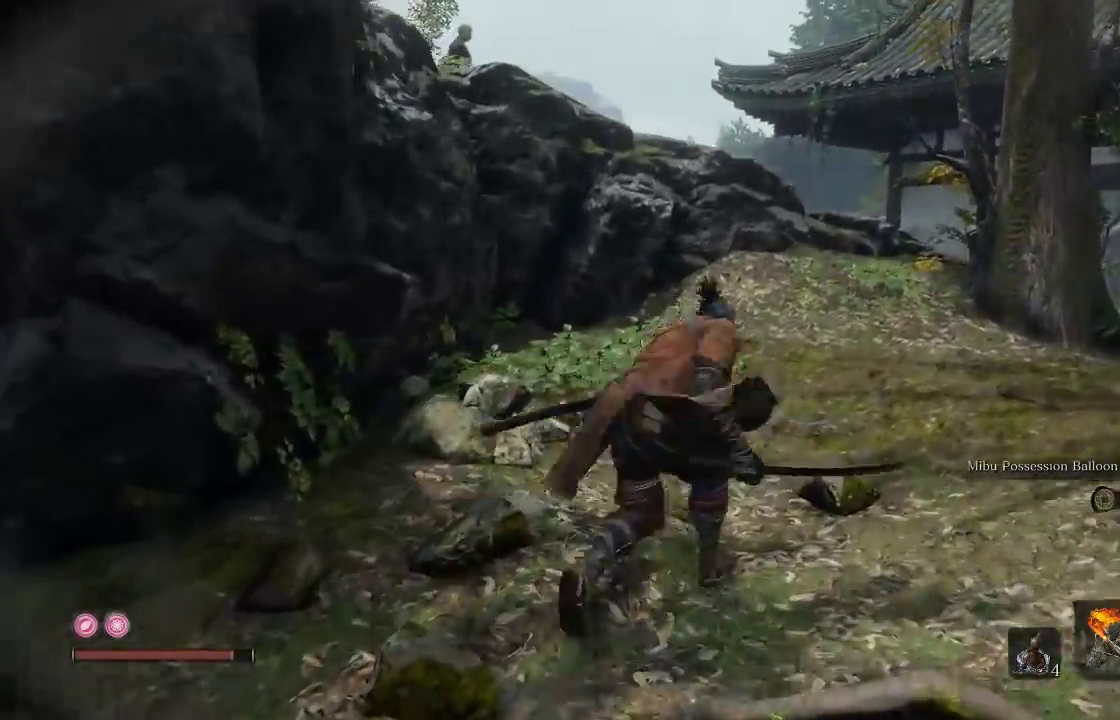
{"buttons": [], "left_stick": "up-right", "right_stick": "center", "events": []}
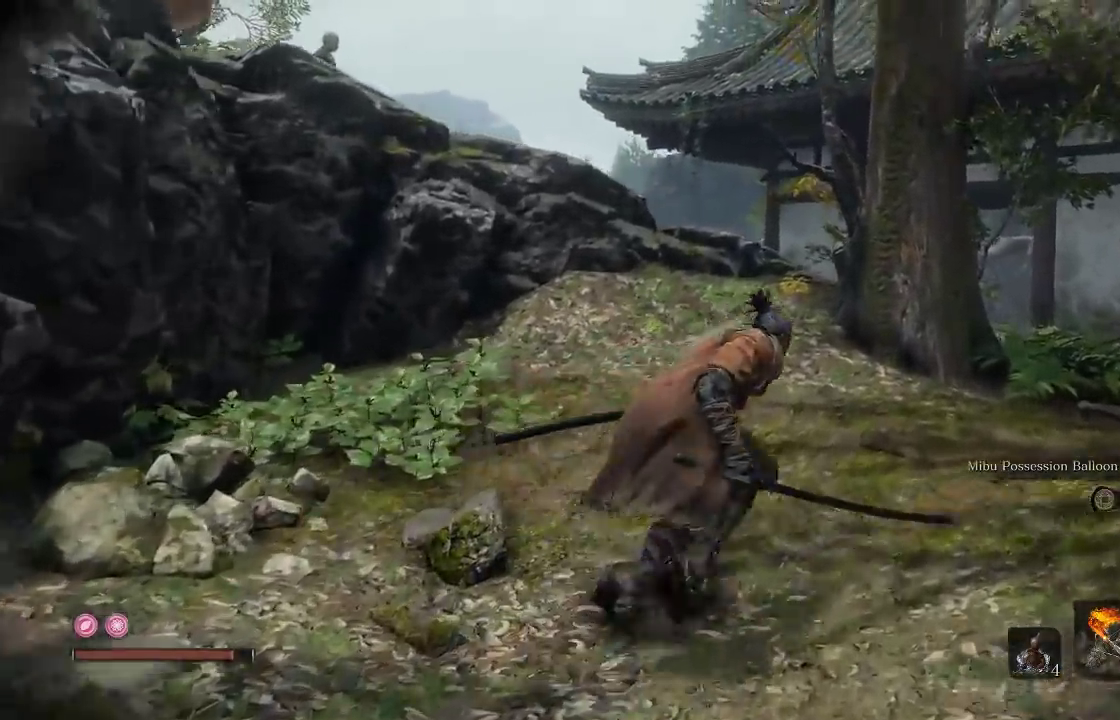
{"buttons": [], "left_stick": "up-right", "right_stick": "center", "events": [[50, "right_stick", "left"], [250, "right_stick", "center"]]}
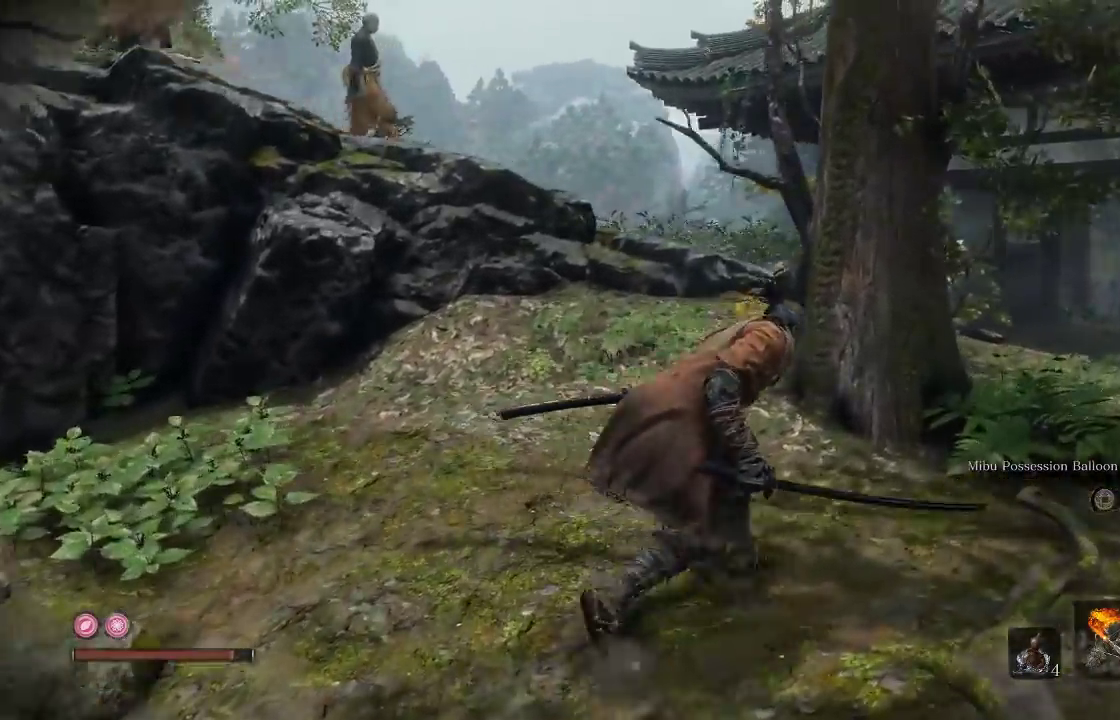
{"buttons": [], "left_stick": "up-right", "right_stick": "left", "events": [[50, "right_stick", "left"], [200, "right_stick", "center"], [467, "right_stick", "left"]]}
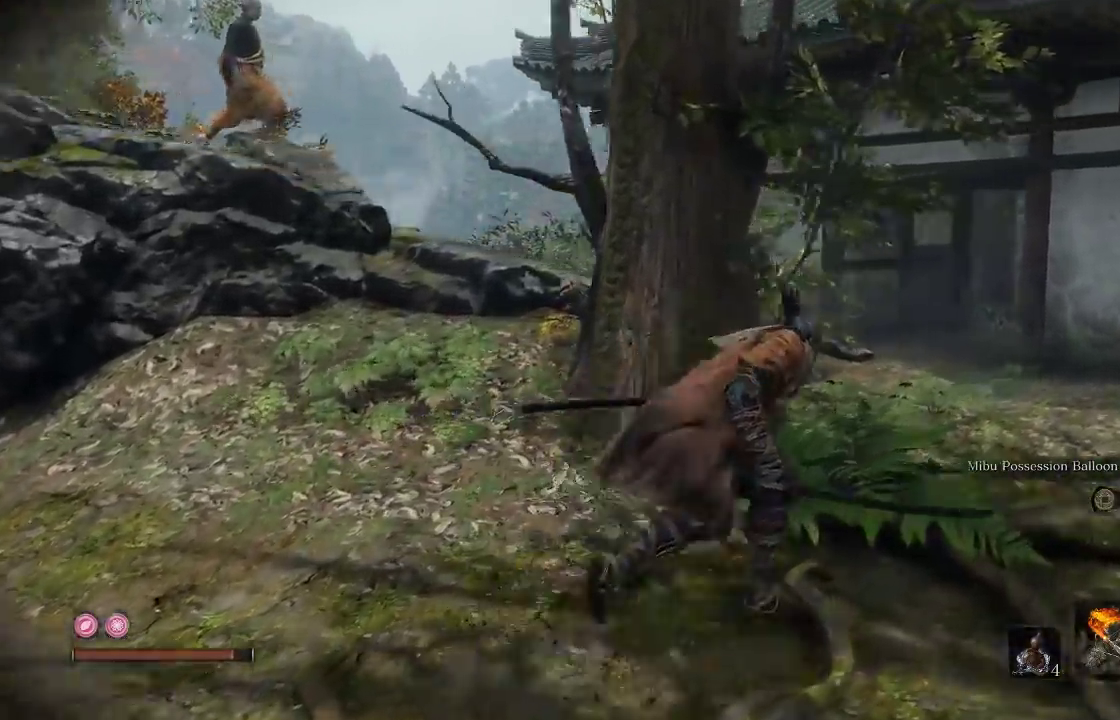
{"buttons": [], "left_stick": "center", "right_stick": "center", "events": [[67, "left_stick", "up"], [100, "right_stick", "down-left"], [167, "left_stick", "up-right"], [183, "right_stick", "center"], [317, "right_stick", "left"], [433, "left_stick", "center"], [500, "right_stick", "center"]]}
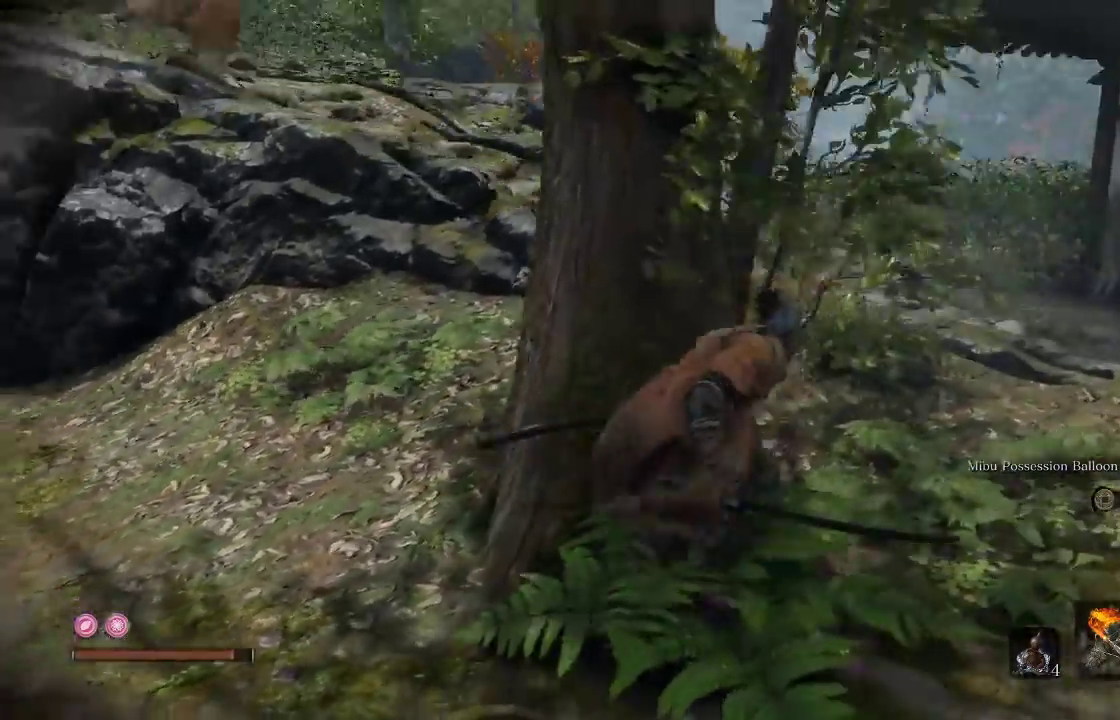
{"buttons": [], "left_stick": "center", "right_stick": "up", "events": [[50, "right_stick", "up-left"], [167, "right_stick", "left"], [233, "right_stick", "up-left"], [267, "left_stick", "left"], [317, "left_stick", "up-left"], [383, "left_stick", "center"], [383, "right_stick", "up"]]}
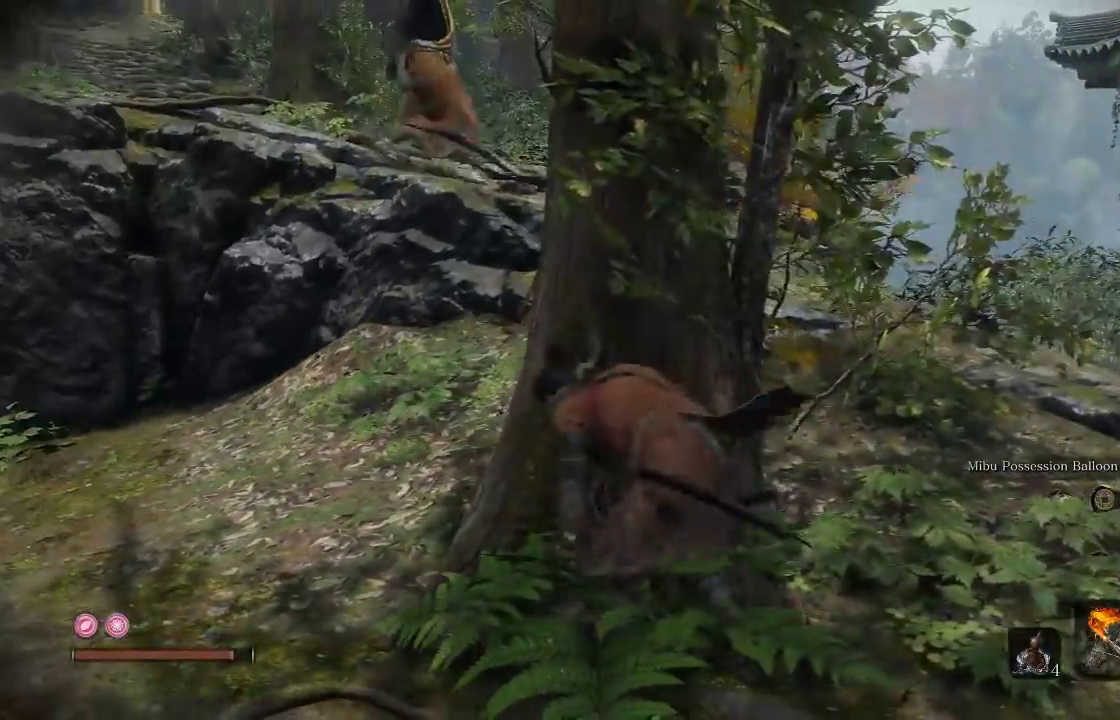
{"buttons": [], "left_stick": "center", "right_stick": "up", "events": []}
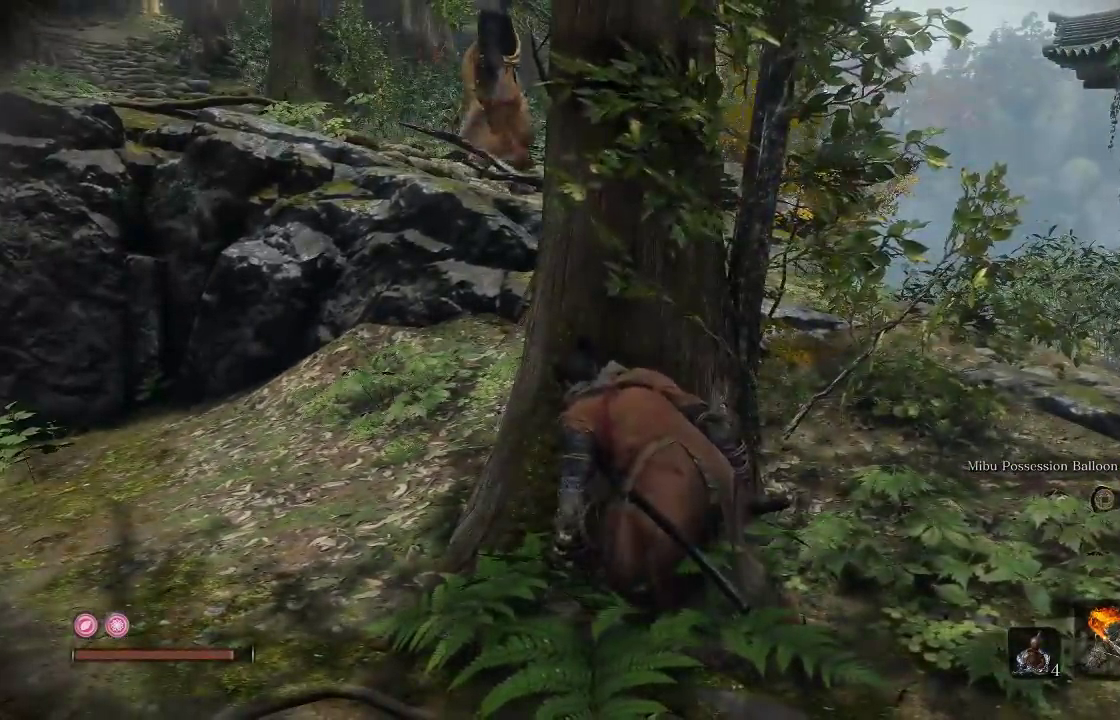
{"buttons": [], "left_stick": "center", "right_stick": "center", "events": [[200, "right_stick", "center"]]}
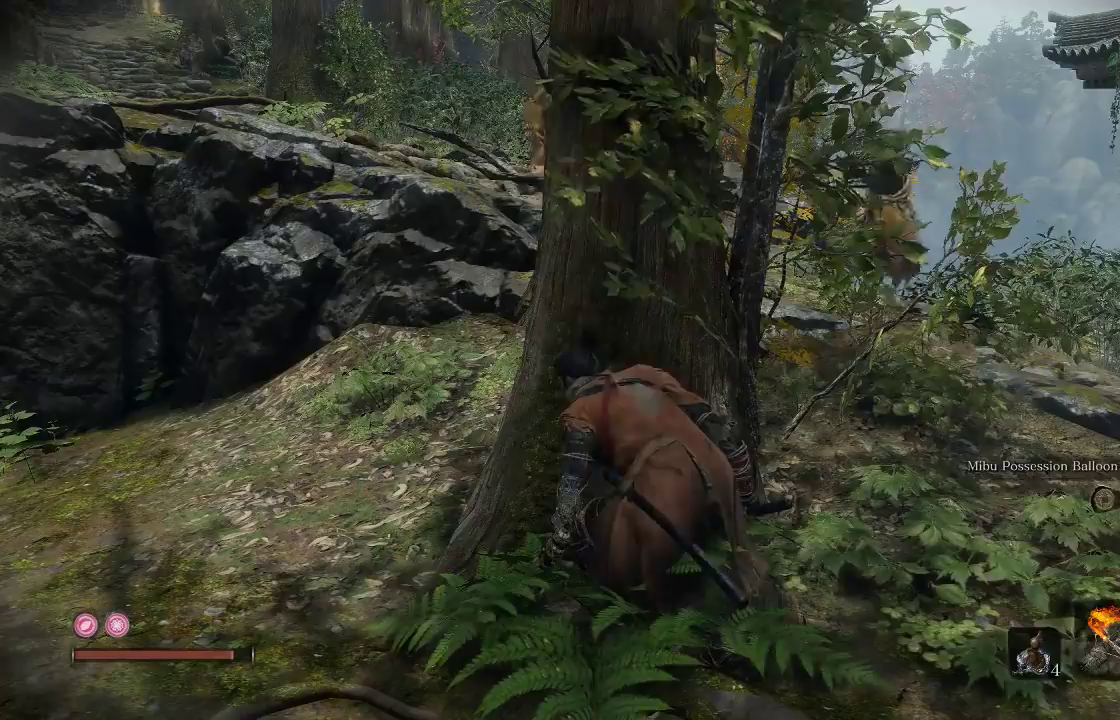
{"buttons": [], "left_stick": "center", "right_stick": "left", "events": [[383, "right_stick", "down-left"], [500, "right_stick", "left"]]}
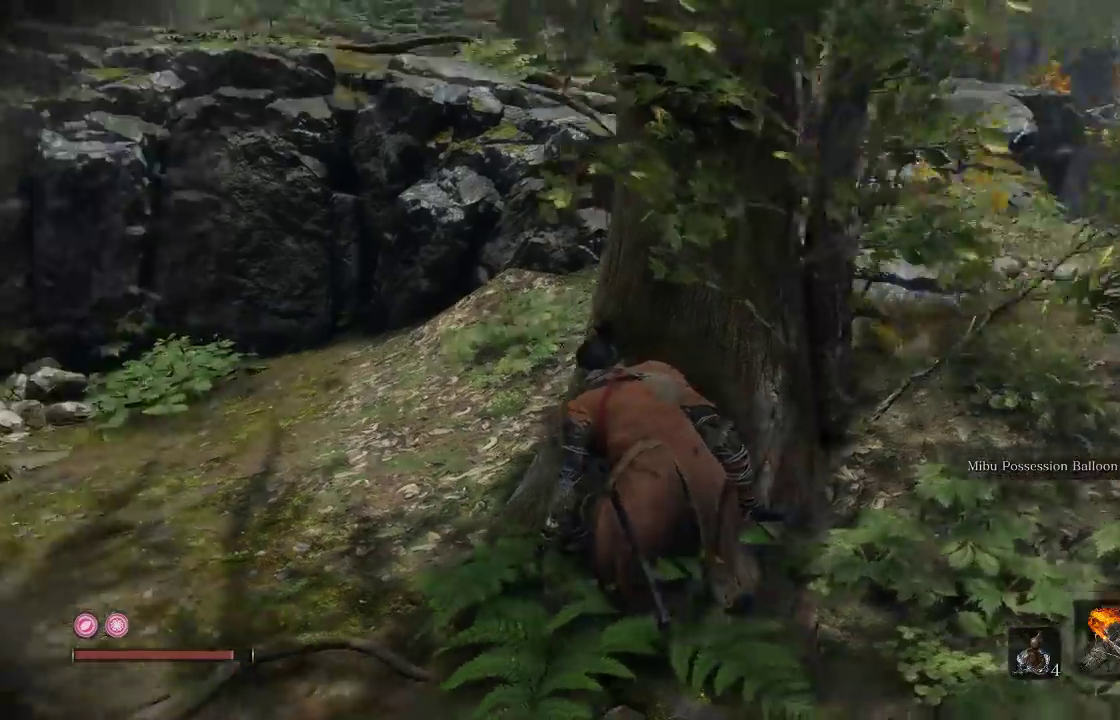
{"buttons": [], "left_stick": "center", "right_stick": "center", "events": [[133, "right_stick", "up-left"], [217, "right_stick", "up-right"], [383, "right_stick", "center"]]}
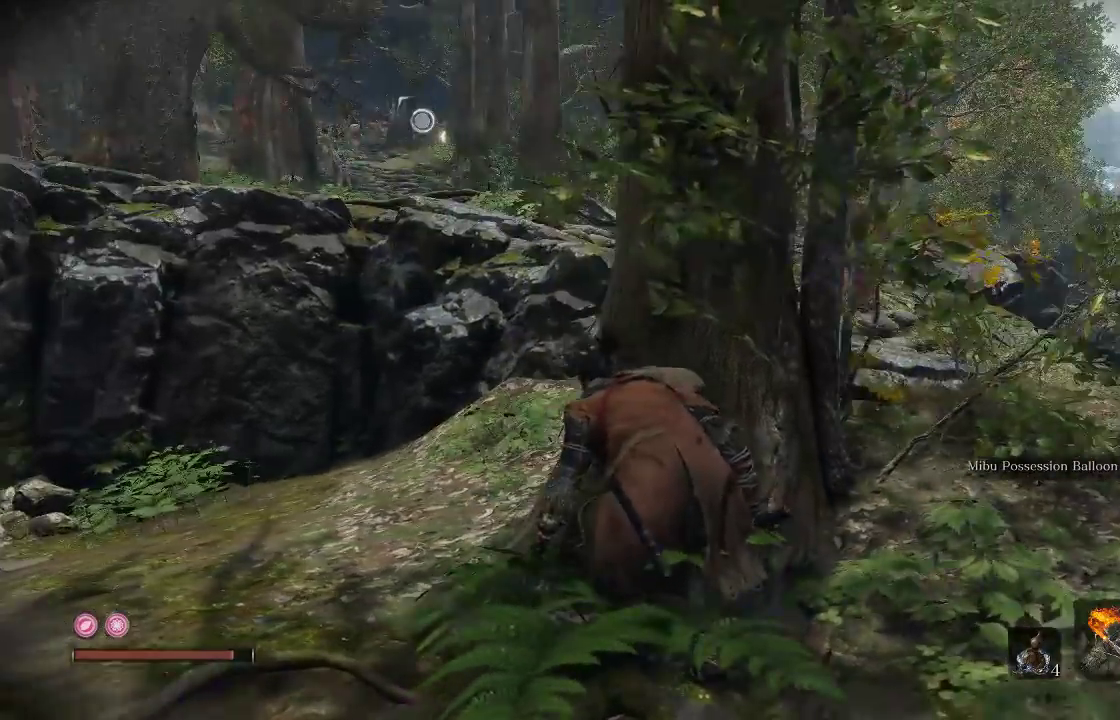
{"buttons": [], "left_stick": "up-left", "right_stick": "right", "events": [[117, "left_stick", "left"], [200, "right_stick", "up-right"], [333, "right_stick", "center"], [400, "left_stick", "up-left"], [467, "right_stick", "right"]]}
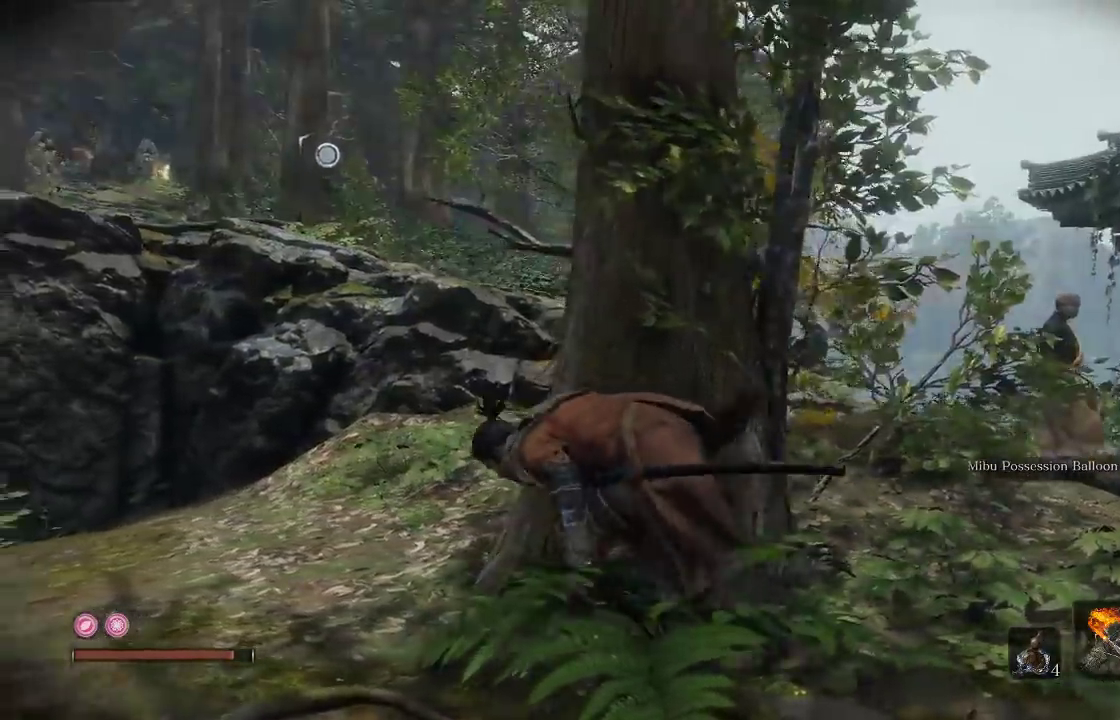
{"buttons": [], "left_stick": "left", "right_stick": "right", "events": [[183, "left_stick", "left"]]}
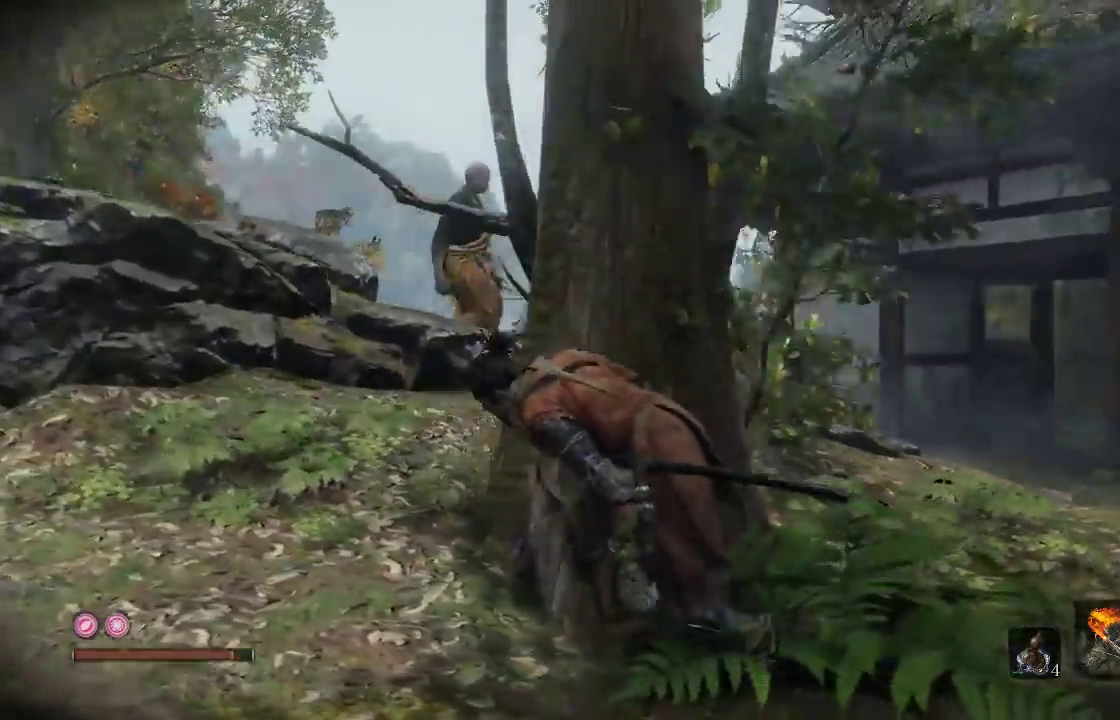
{"buttons": [], "left_stick": "center", "right_stick": "center", "events": [[133, "left_stick", "center"], [350, "right_stick", "center"]]}
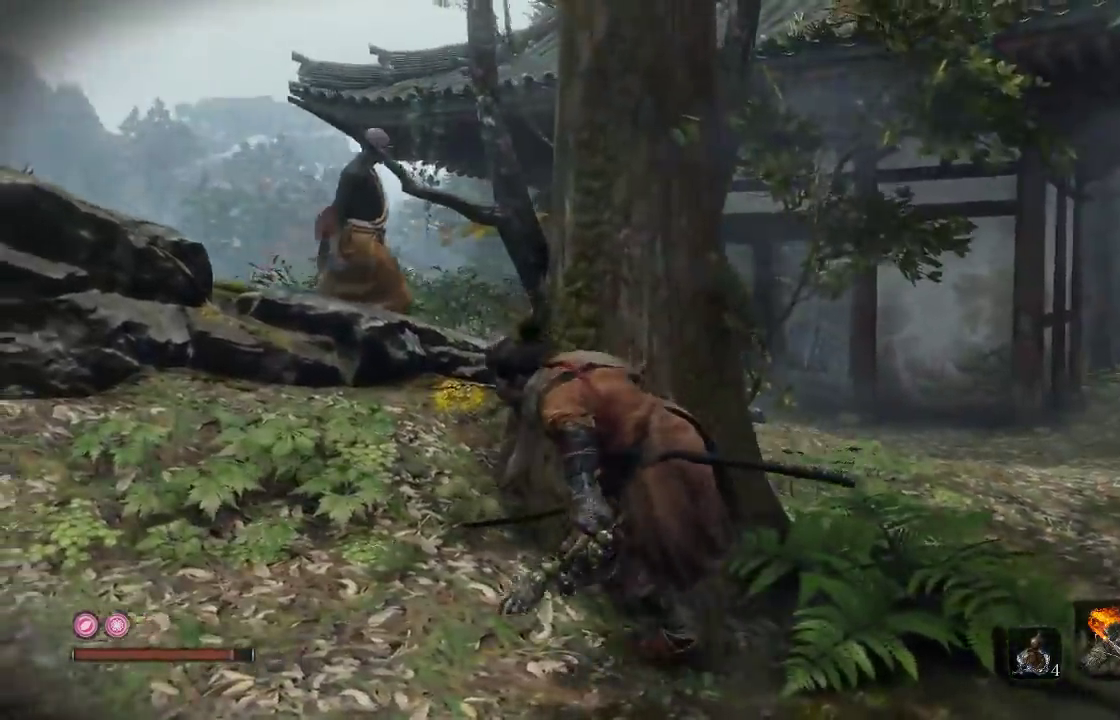
{"buttons": [], "left_stick": "down", "right_stick": "down-right", "events": [[217, "right_stick", "down-right"], [483, "left_stick", "down"]]}
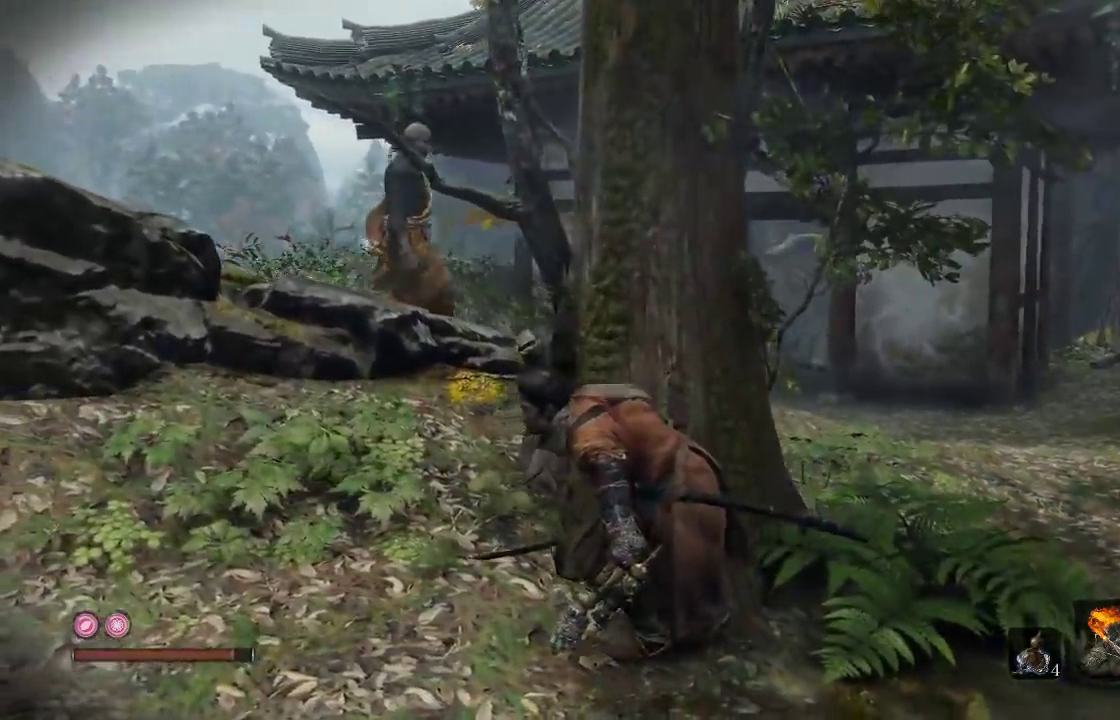
{"buttons": [], "left_stick": "center", "right_stick": "center", "events": [[167, "right_stick", "center"], [383, "left_stick", "down-right"], [483, "left_stick", "center"]]}
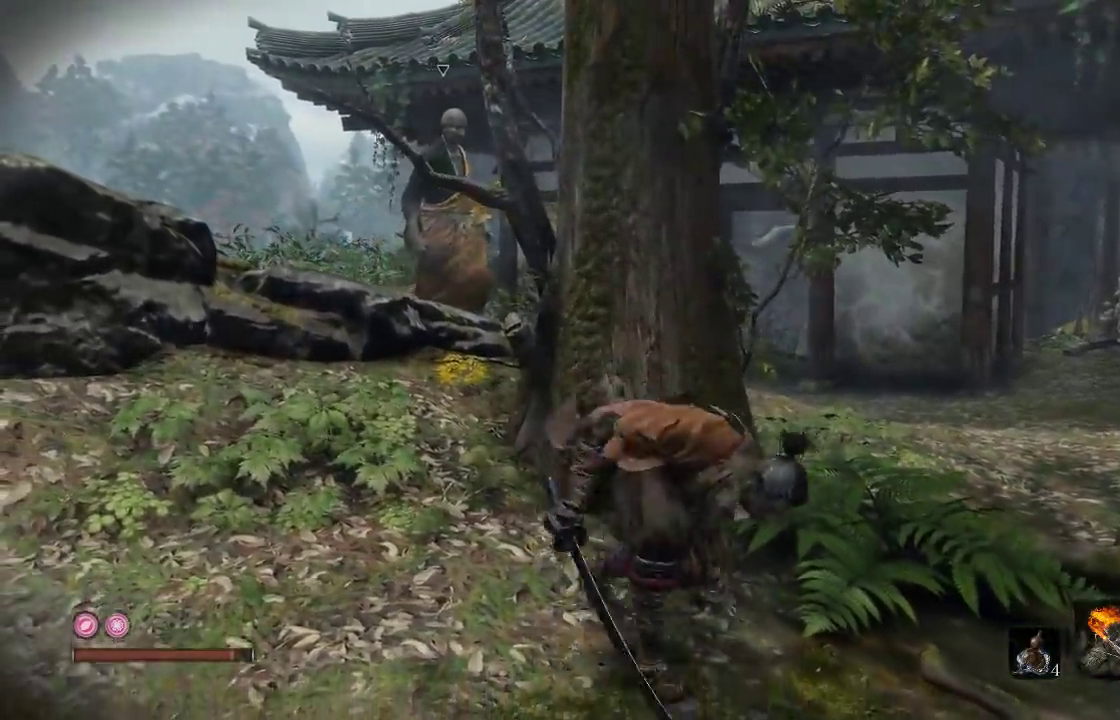
{"buttons": [], "left_stick": "center", "right_stick": "center", "events": [[83, "left_stick", "up-right"], [233, "right_stick", "down-left"], [367, "left_stick", "center"], [417, "right_stick", "center"]]}
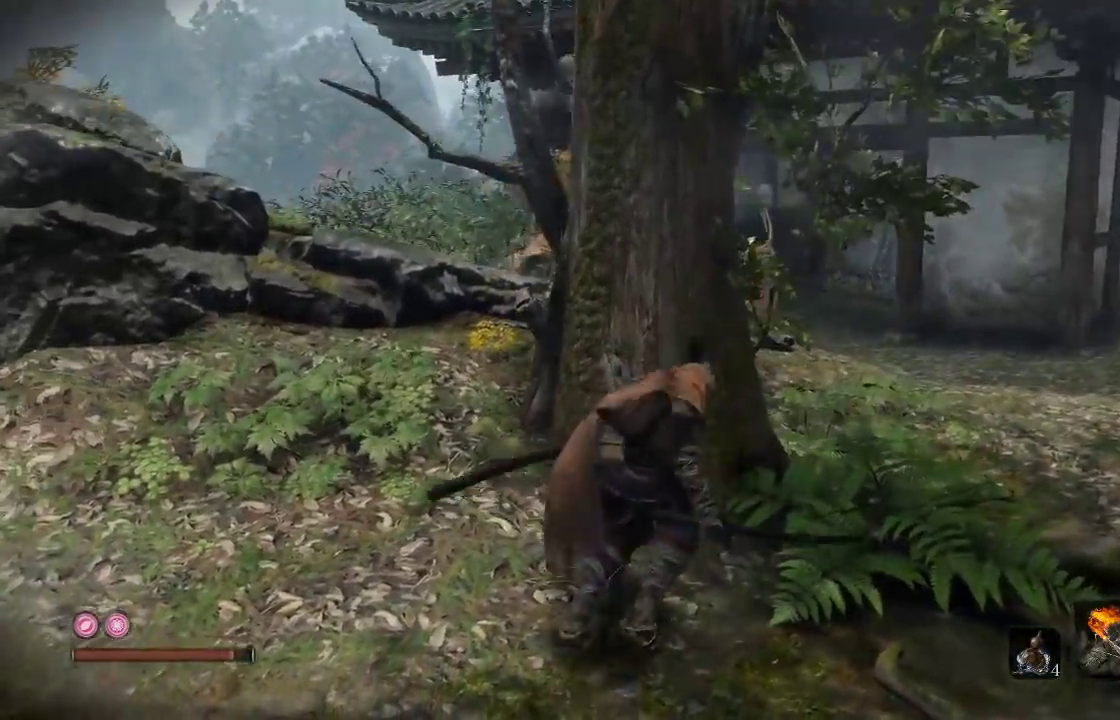
{"buttons": [], "left_stick": "center", "right_stick": "right", "events": [[483, "right_stick", "right"]]}
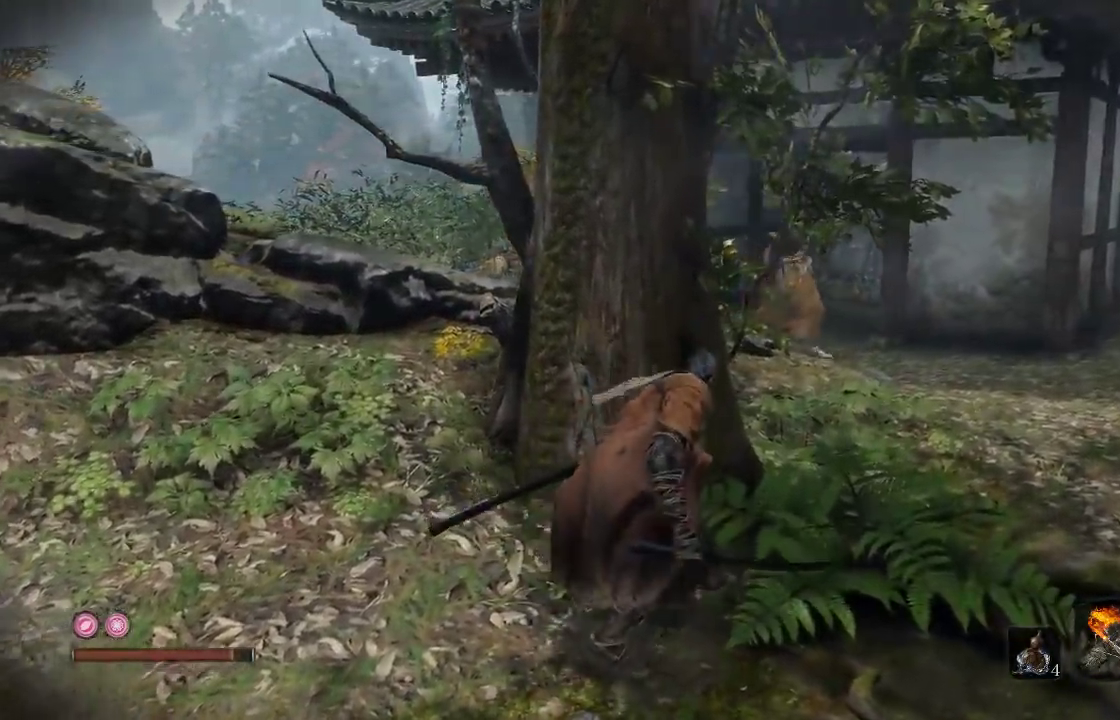
{"buttons": [], "left_stick": "center", "right_stick": "right", "events": [[133, "left_stick", "down-left"], [150, "right_stick", "up-right"], [200, "right_stick", "center"], [267, "right_stick", "up-right"], [333, "right_stick", "right"], [367, "left_stick", "center"]]}
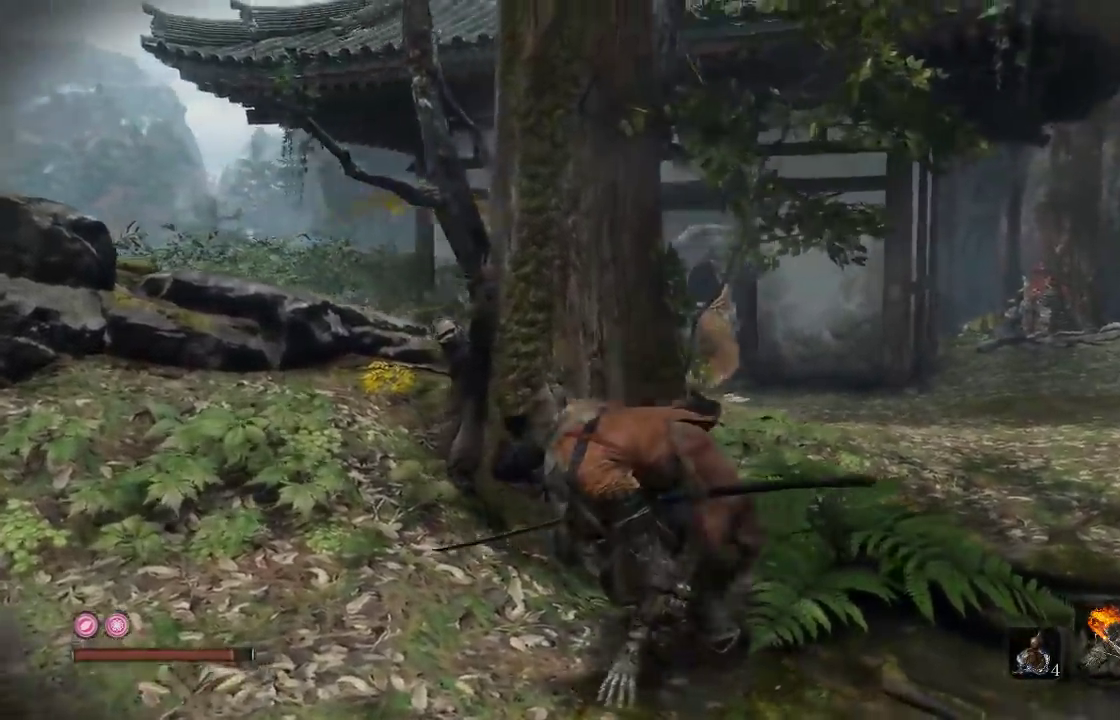
{"buttons": [], "left_stick": "center", "right_stick": "center", "events": [[183, "left_stick", "left"], [367, "left_stick", "center"], [400, "right_stick", "center"]]}
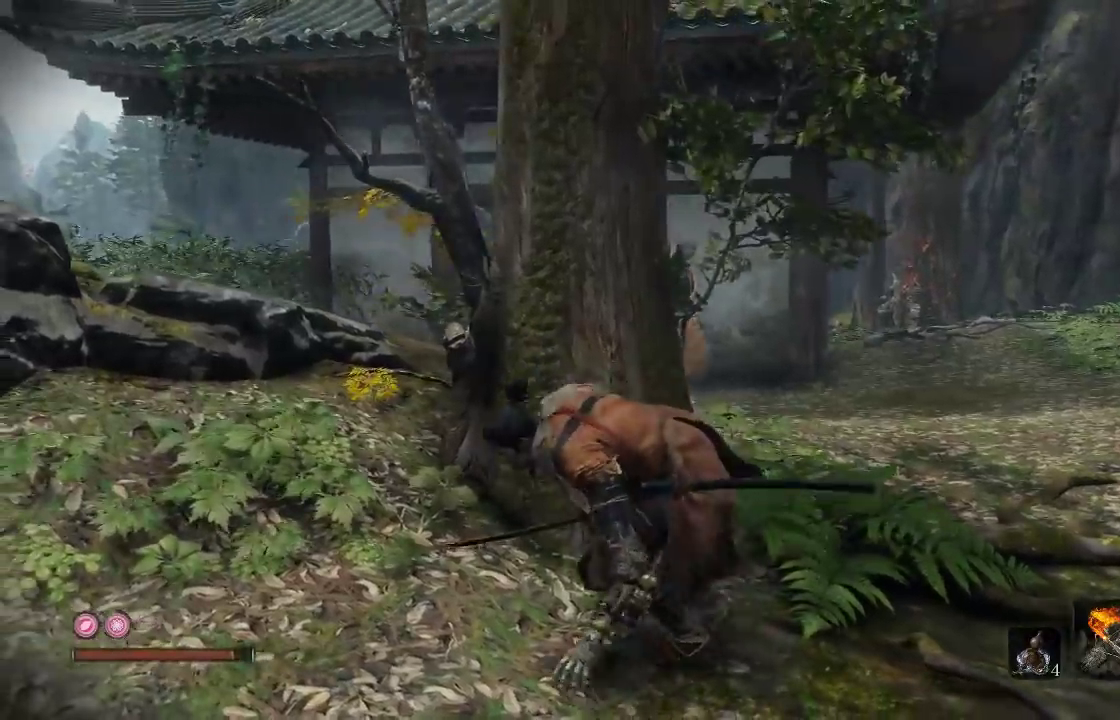
{"buttons": [], "left_stick": "left", "right_stick": "right", "events": [[17, "left_stick", "left"], [317, "right_stick", "right"]]}
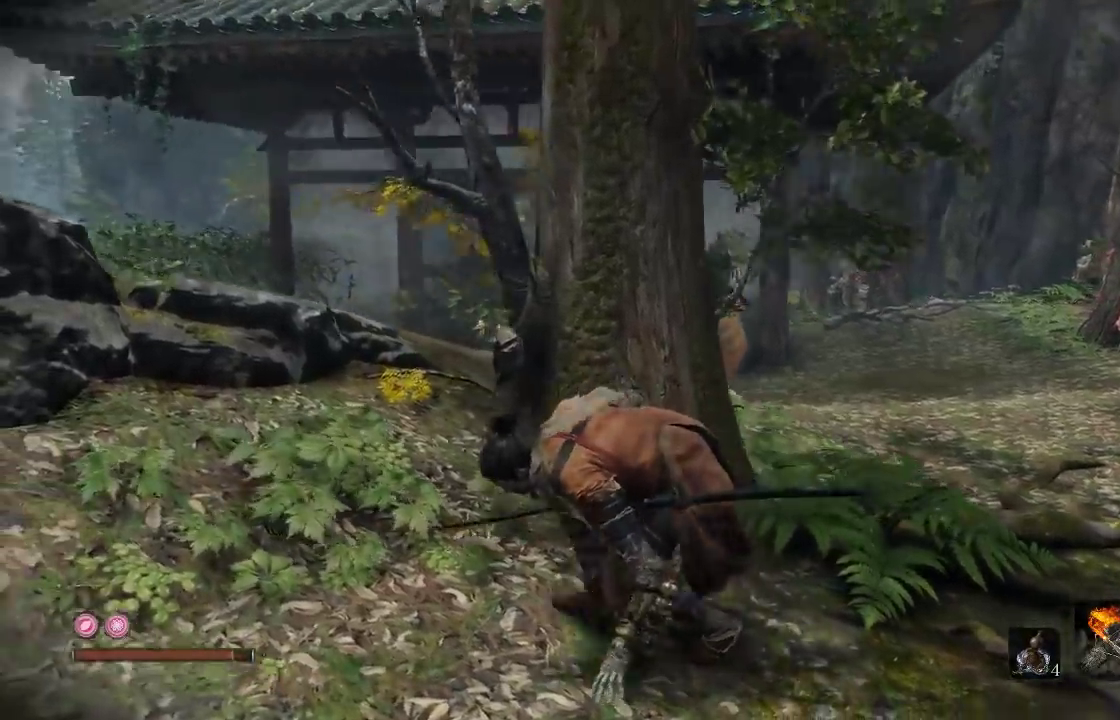
{"buttons": [], "left_stick": "center", "right_stick": "center", "events": [[17, "right_stick", "center"], [233, "right_stick", "right"], [250, "left_stick", "center"], [400, "right_stick", "center"]]}
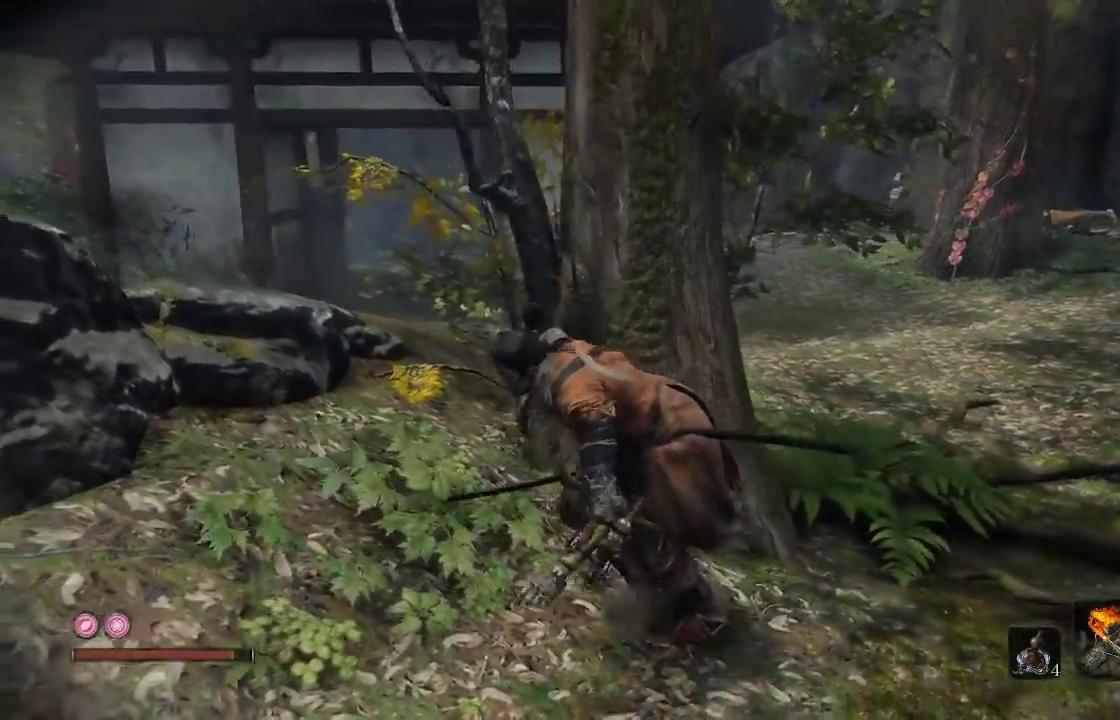
{"buttons": [], "left_stick": "center", "right_stick": "right", "events": [[50, "right_stick", "right"], [150, "left_stick", "left"], [200, "right_stick", "center"], [267, "left_stick", "center"], [400, "right_stick", "right"]]}
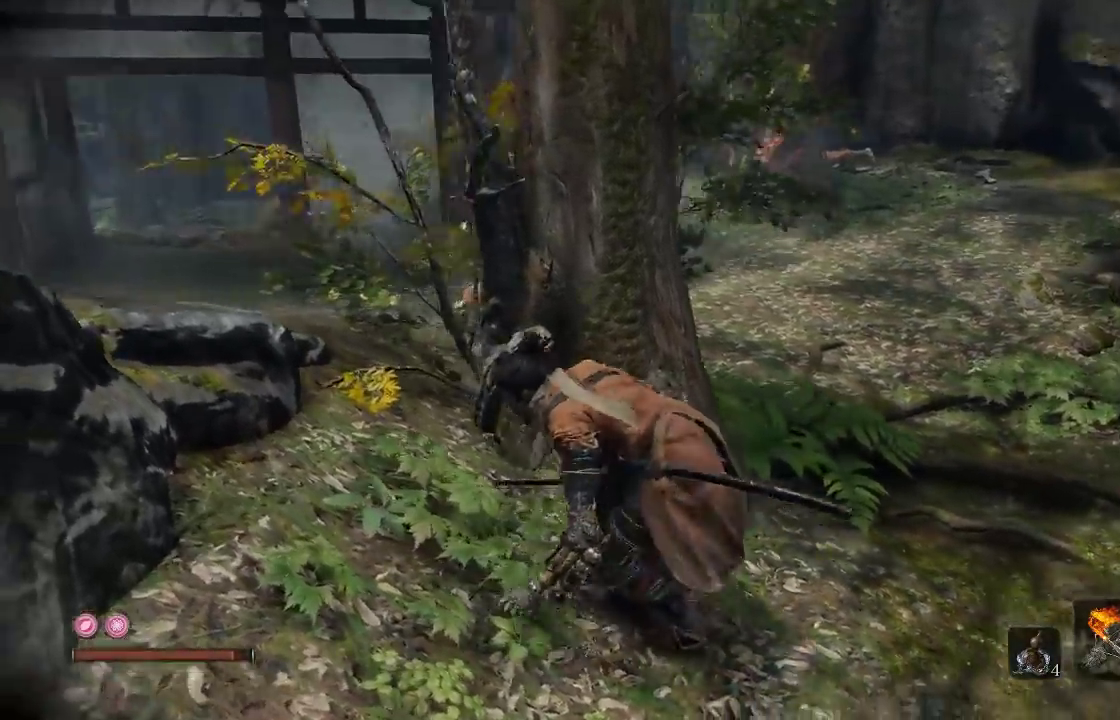
{"buttons": [], "left_stick": "center", "right_stick": "center", "events": [[67, "right_stick", "center"], [267, "left_stick", "left"], [317, "right_stick", "right"], [383, "left_stick", "center"], [450, "right_stick", "center"]]}